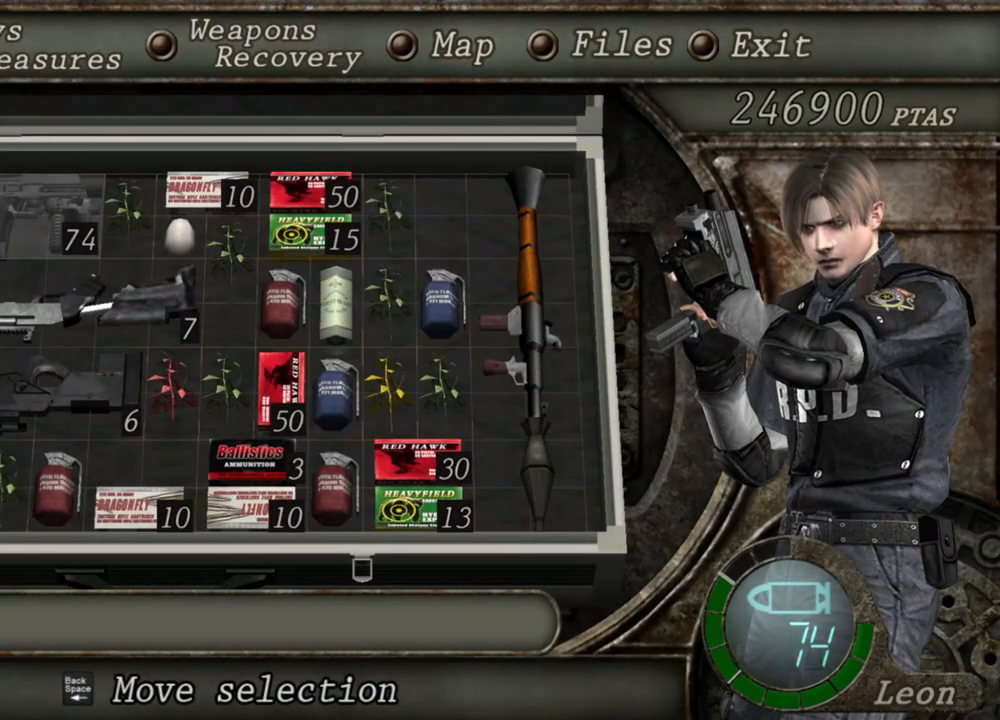
Gameplay with keyboard and mouse; each line is a JSON object with the keys and mouse buttons held at the frame after it. "events" lists presses ("down") and releases ("up") of "1", "2", "3", "4", "5", "a", "alt", "b", "c", "ctrl", "d", "e", "f", "g", "q", "r", "s", "shift", "space", "t", "tab", "tilde", "v", "w", "x", "z", "mouse_left", "mouse_wheel", "mouse_right", "mouse_mb4" and "mouse_mb5" between this image and that frame as [ms after this image, input, new state], when the widget could be followed in between. "mouse_left", "mouse_wheel", "mouse_right", "mouse_mb4", "mouse_mb5" = the "left", "wheel", "right", "mb4", "mb5" buttons of the "mouse" list. No other keys are recorded. "wheel" means that the mouse wheel is clicked or scrolled. Mouse movement is not recorded.
{"keys": [], "mouse": [], "events": []}
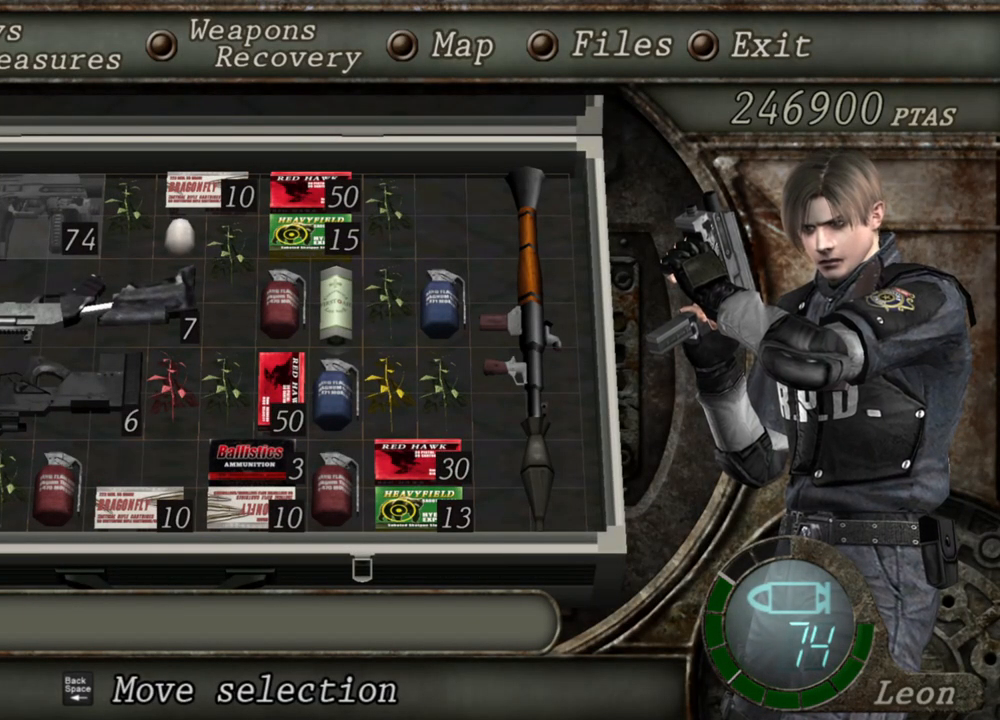
{"keys": [], "mouse": [], "events": []}
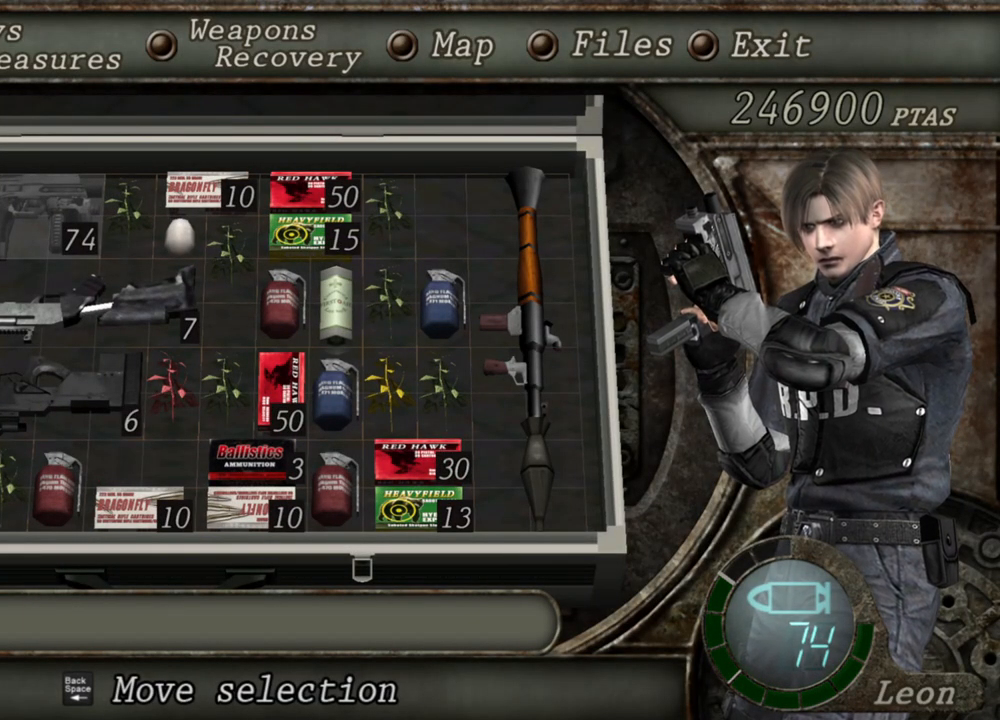
{"keys": [], "mouse": [], "events": []}
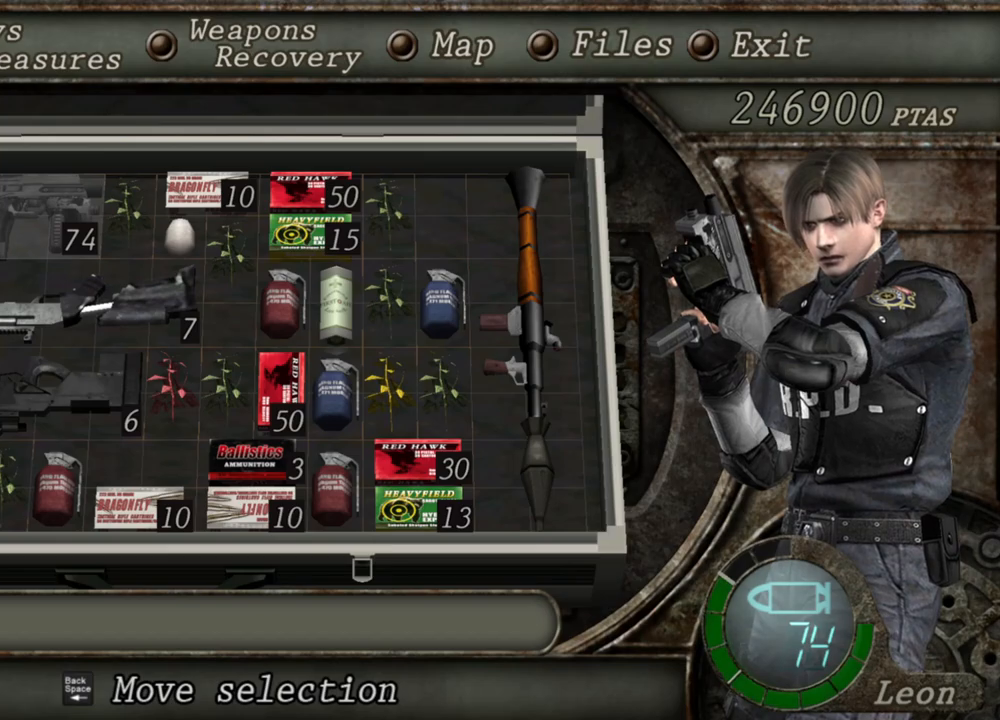
{"keys": [], "mouse": ["right"], "events": [[133, "tab", "down"], [233, "tab", "up"], [467, "mouse_right", "down"]]}
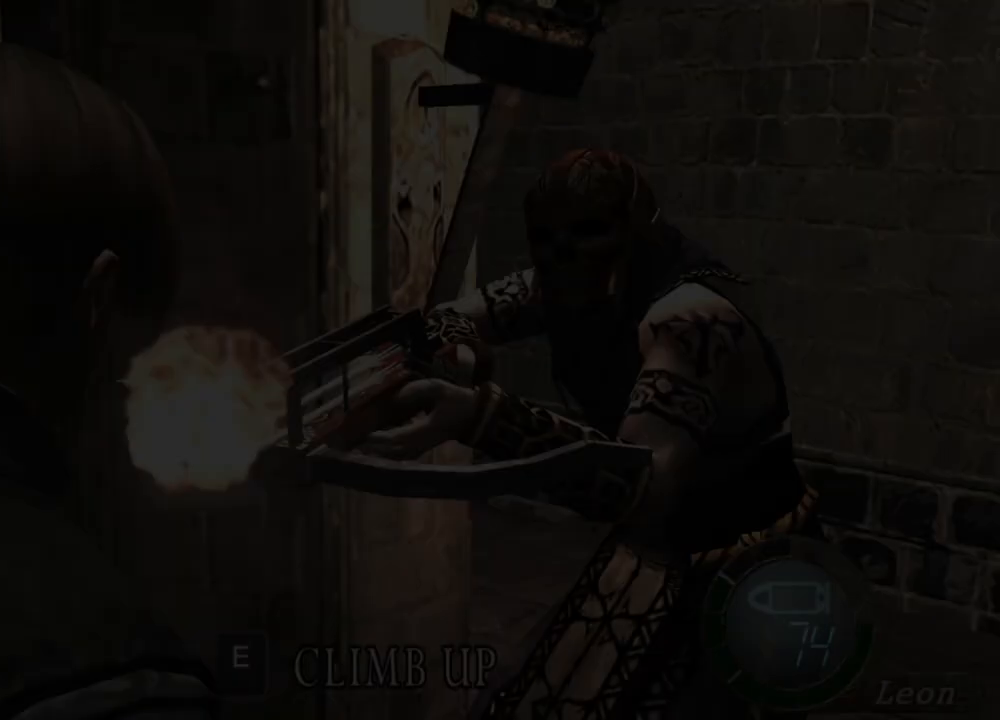
{"keys": [], "mouse": ["right"], "events": [[300, "mouse_left", "down"], [400, "mouse_left", "up"]]}
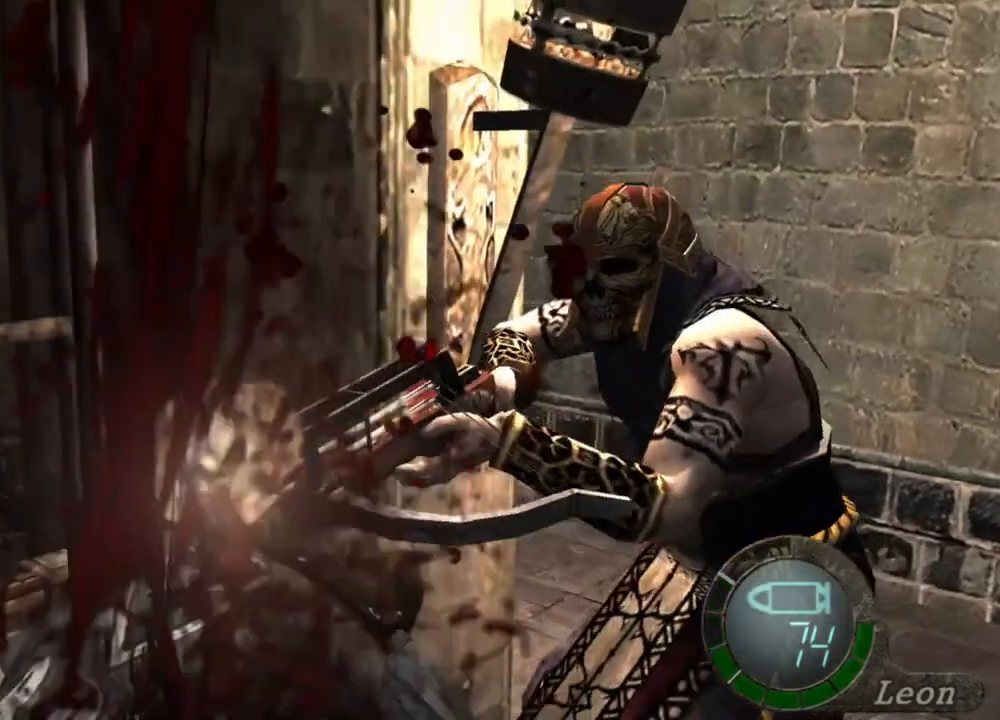
{"keys": [], "mouse": ["right"], "events": []}
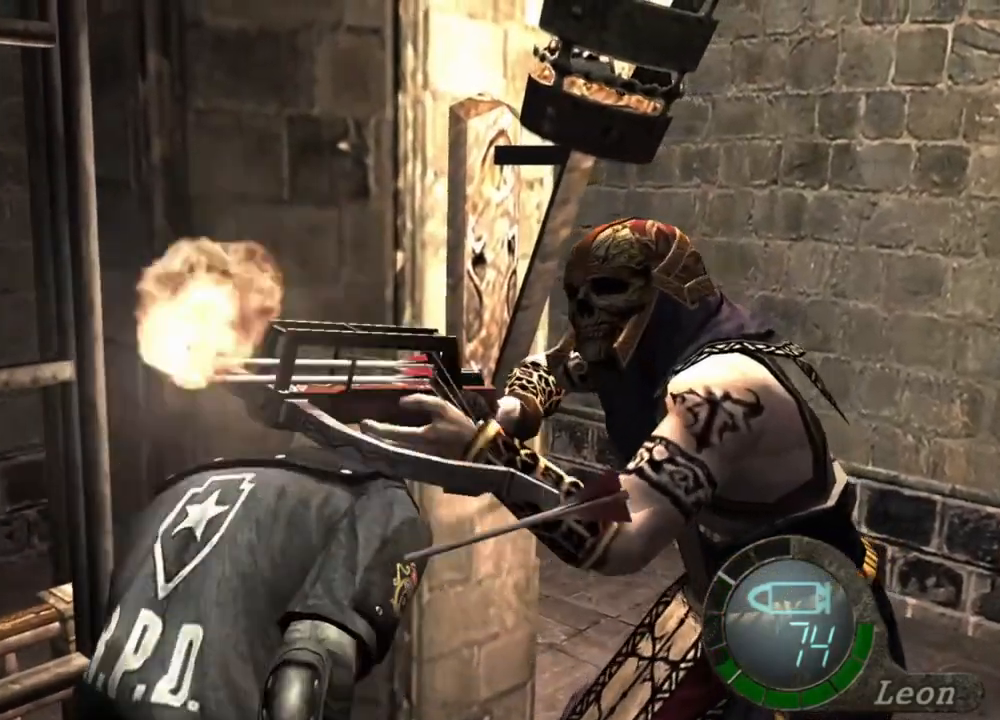
{"keys": [], "mouse": ["right"], "events": []}
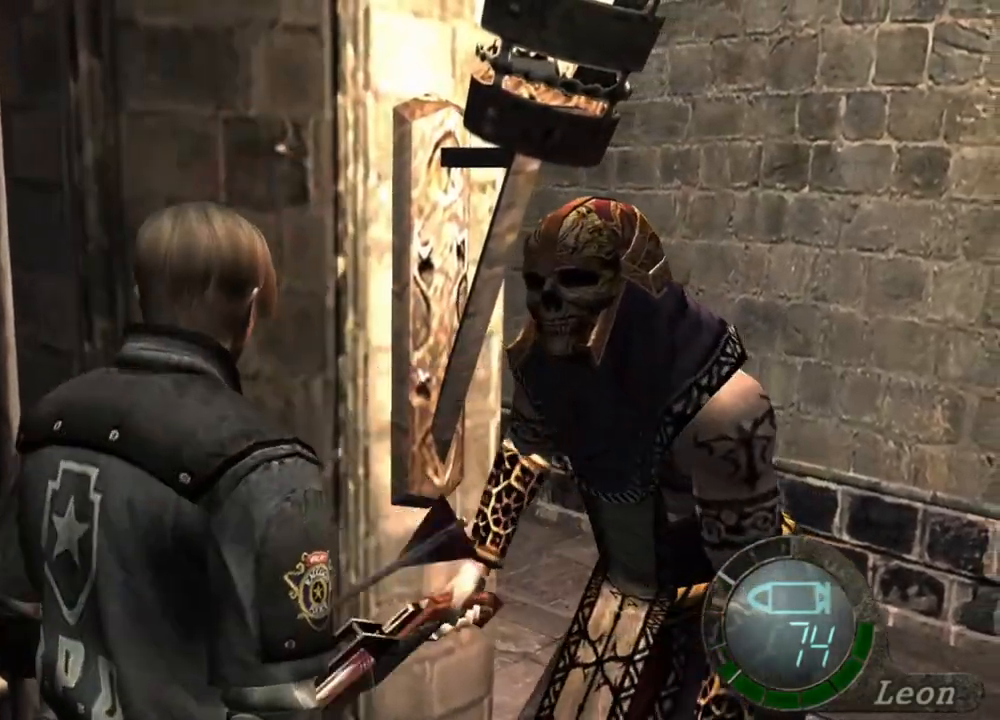
{"keys": [], "mouse": ["left", "right"], "events": [[133, "mouse_left", "down"], [167, "mouse_left", "up"], [267, "mouse_left", "down"], [300, "mouse_left", "up"], [500, "mouse_left", "down"]]}
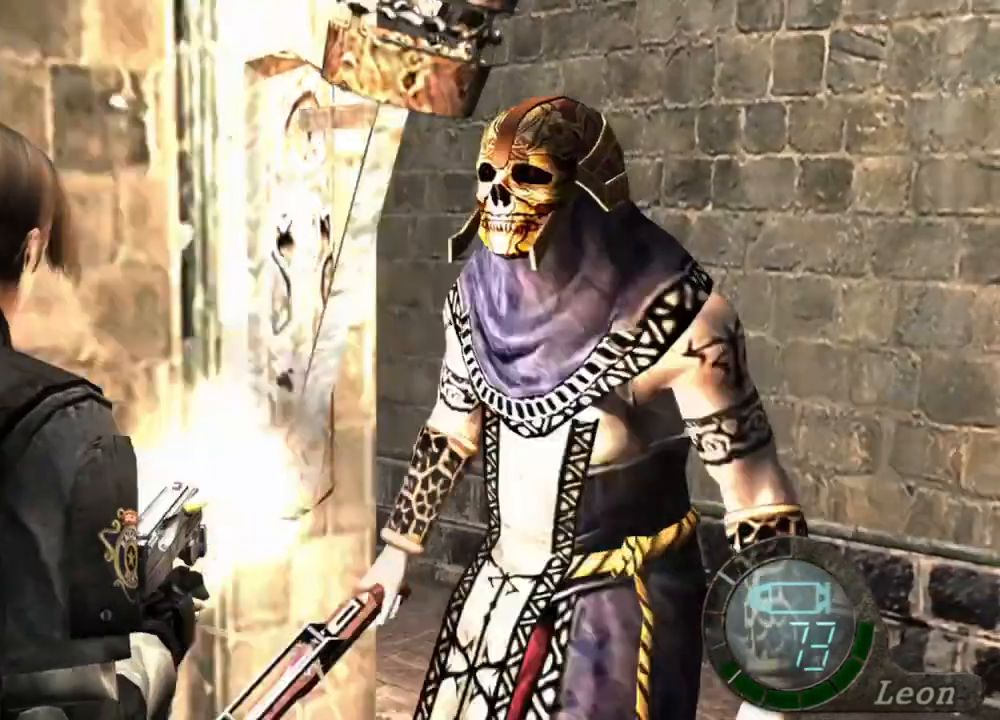
{"keys": [], "mouse": ["right"], "events": [[100, "mouse_left", "up"], [367, "mouse_left", "down"], [467, "mouse_left", "up"]]}
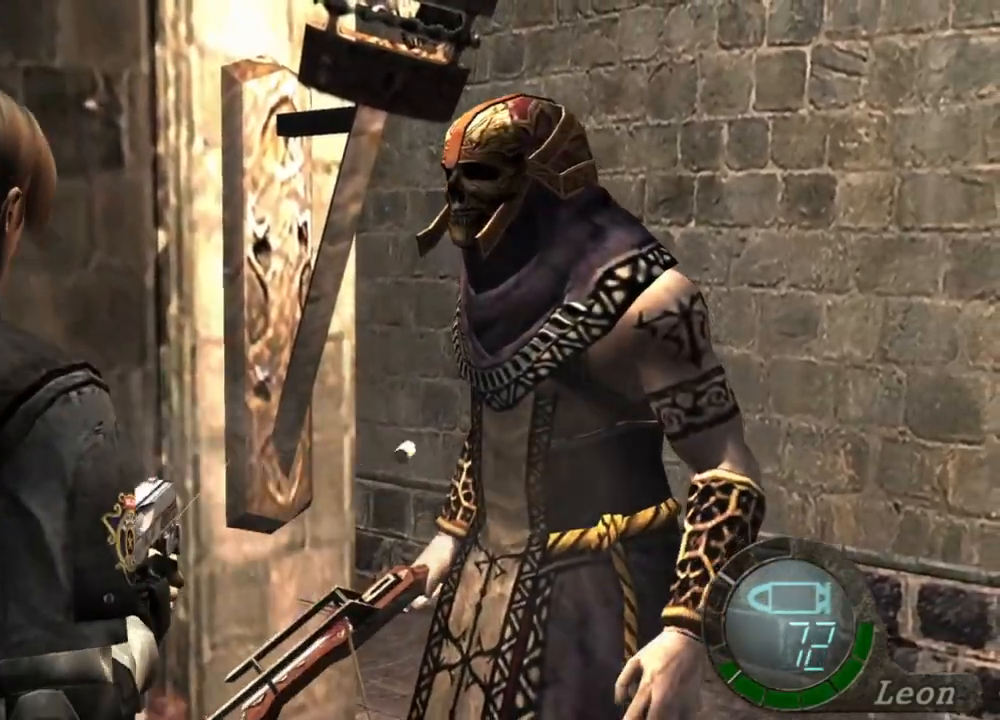
{"keys": [], "mouse": ["right"], "events": [[100, "tab", "down"], [200, "tab", "up"]]}
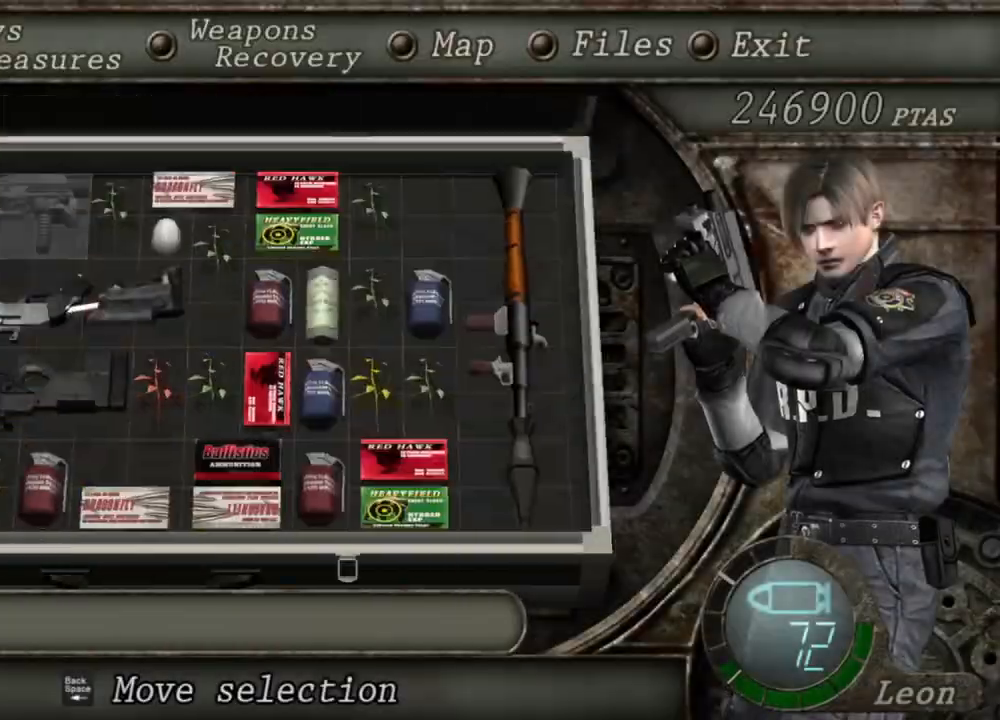
{"keys": [], "mouse": ["right"], "events": []}
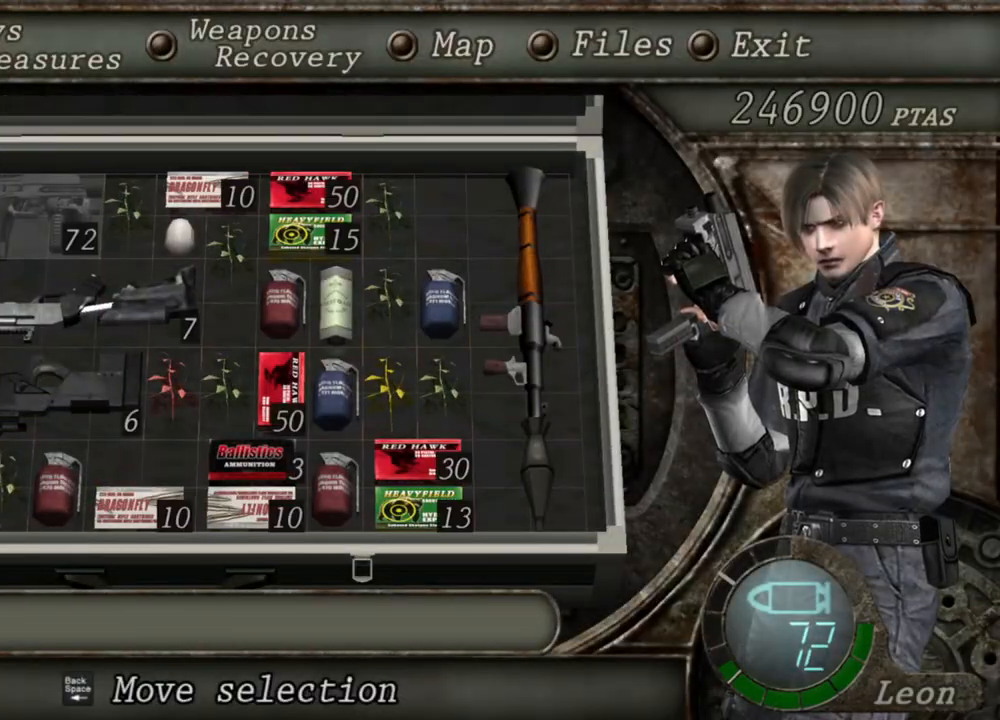
{"keys": [], "mouse": ["right"], "events": []}
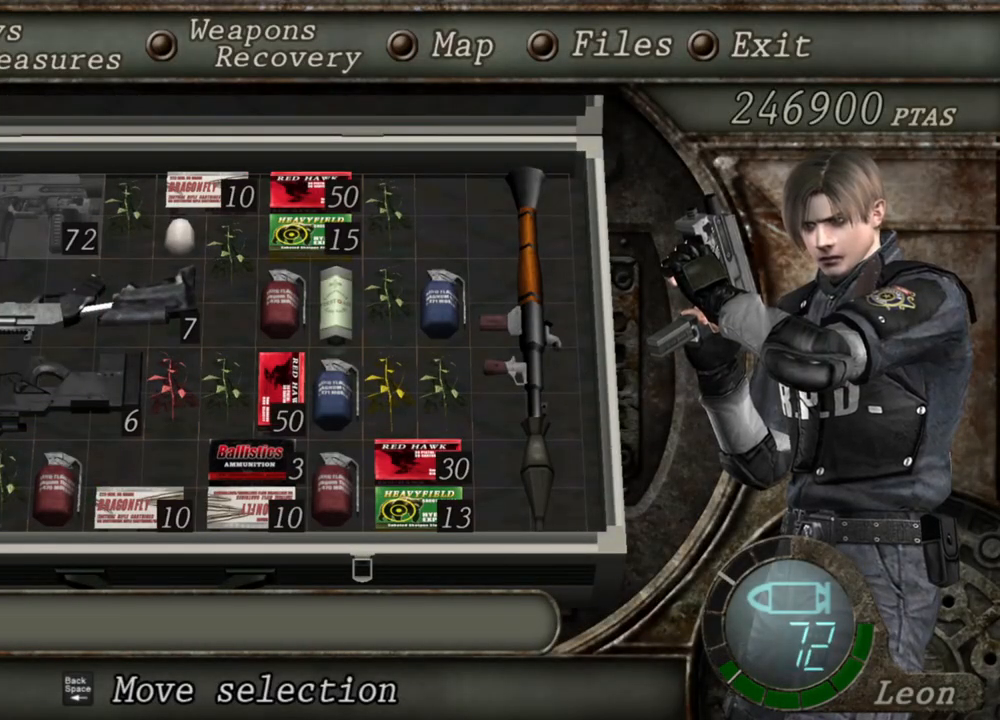
{"keys": [], "mouse": ["right"], "events": []}
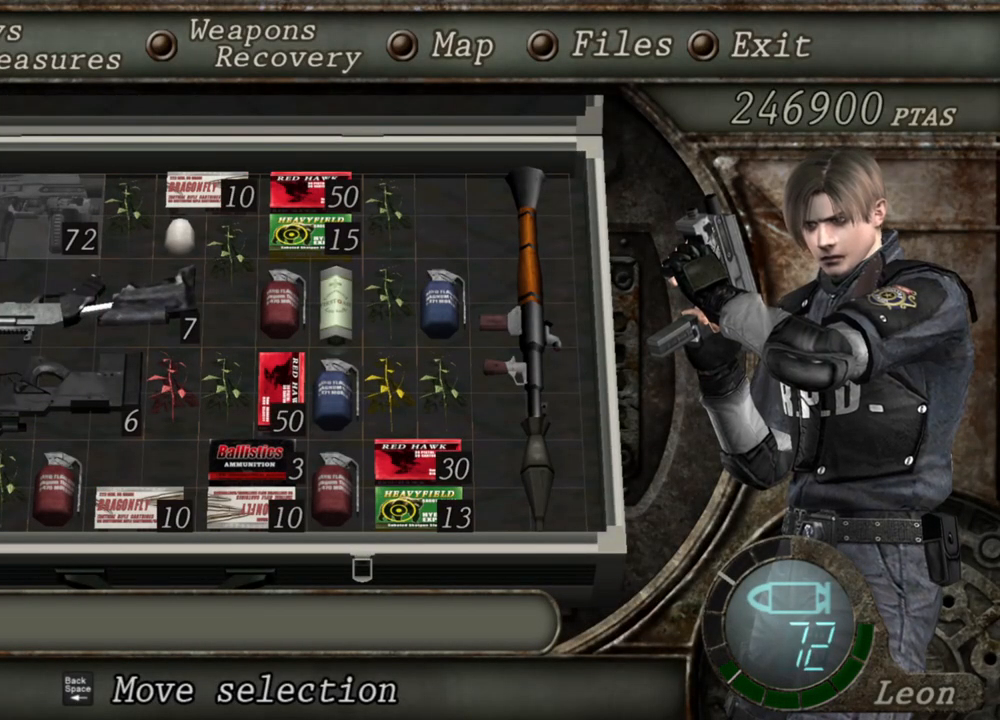
{"keys": [], "mouse": ["right"], "events": [[67, "tab", "down"], [200, "tab", "up"]]}
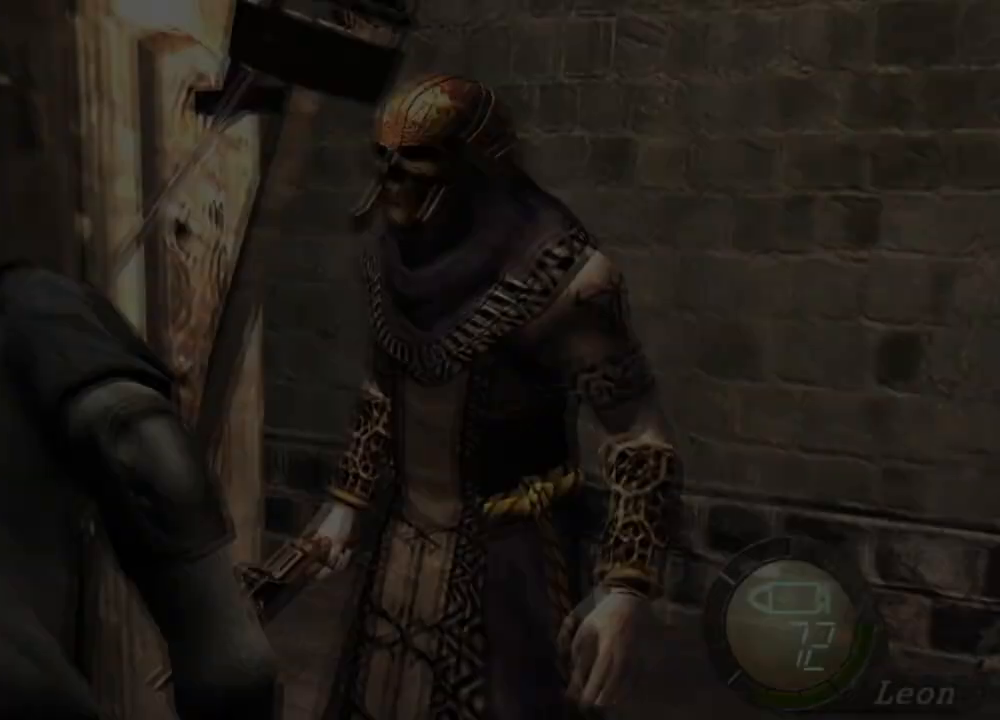
{"keys": [], "mouse": ["right"], "events": [[267, "mouse_left", "down"], [367, "mouse_left", "up"]]}
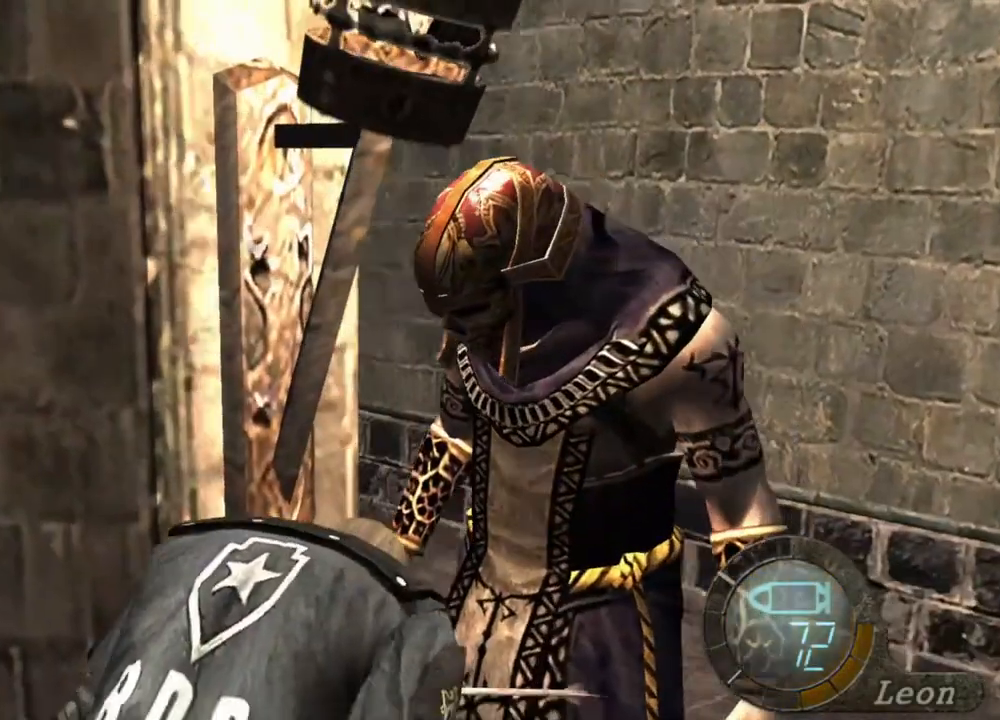
{"keys": ["s"], "mouse": [], "events": [[100, "mouse_right", "up"], [367, "s", "down"]]}
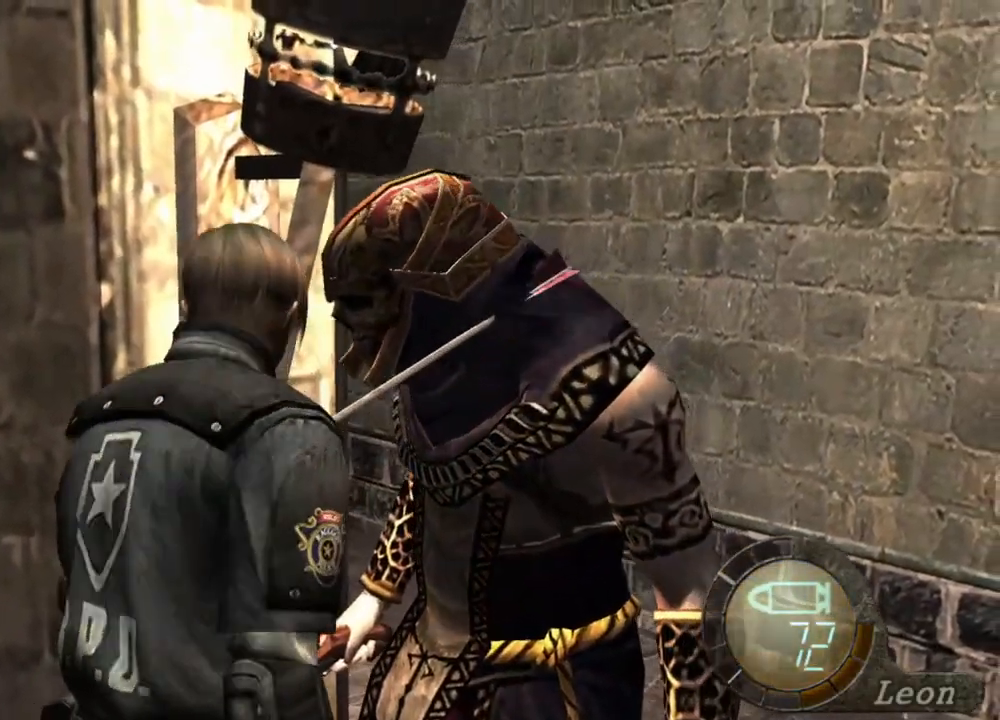
{"keys": [], "mouse": [], "events": [[100, "s", "up"], [100, "tab", "down"], [267, "tab", "up"]]}
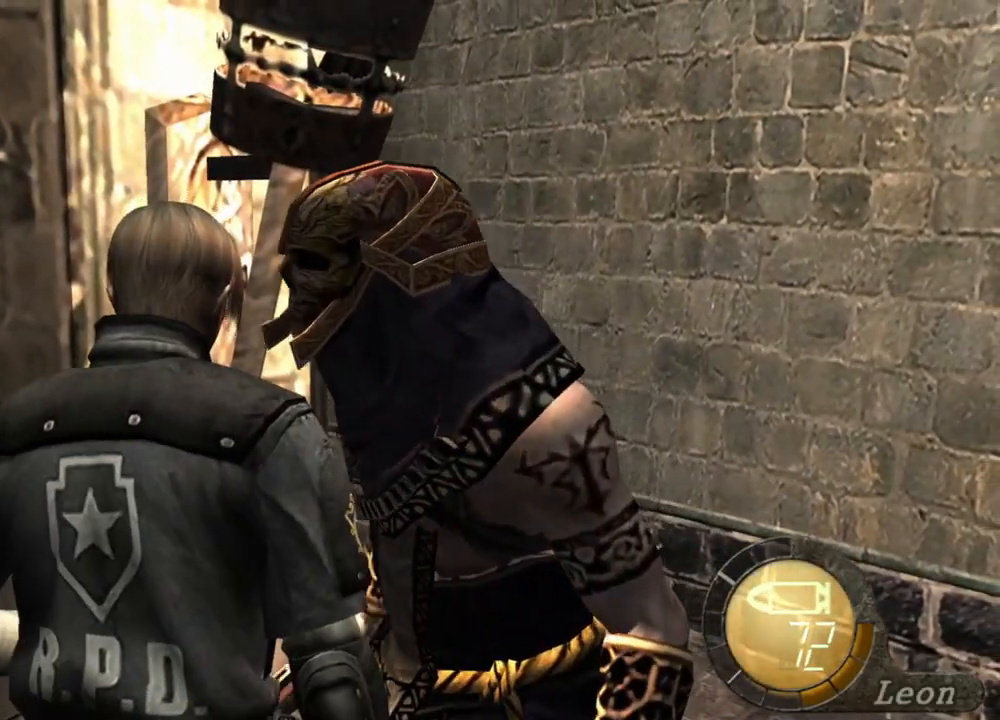
{"keys": [], "mouse": [], "events": [[100, "tab", "down"], [167, "tab", "up"]]}